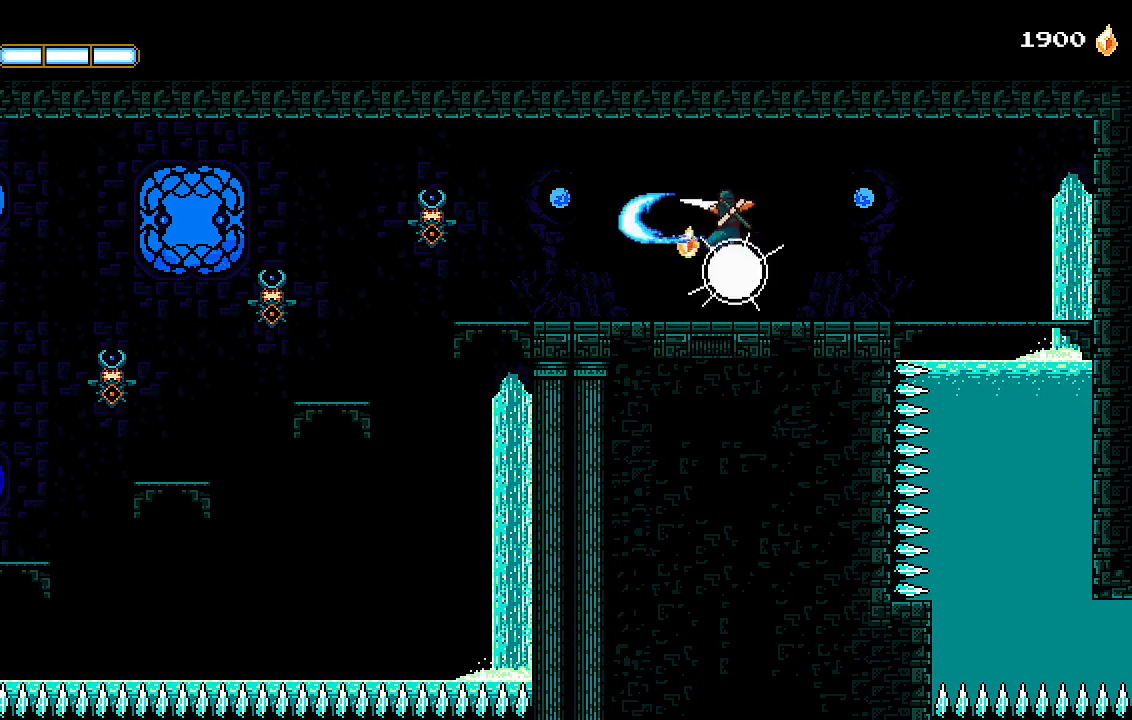
Gameplay with a controller (PlayStation layout); each line is a JSON object with the inputs held at the frame after it. "events" lists button and stick changes between this image and that frame as [ms after this image, input, new state], when the widget could be followed in between. Not read: START.
{"buttons": ["DPAD_LEFT"], "left_stick": "center", "right_stick": "center", "events": [[267, "L1", "down"], [367, "L1", "up"]]}
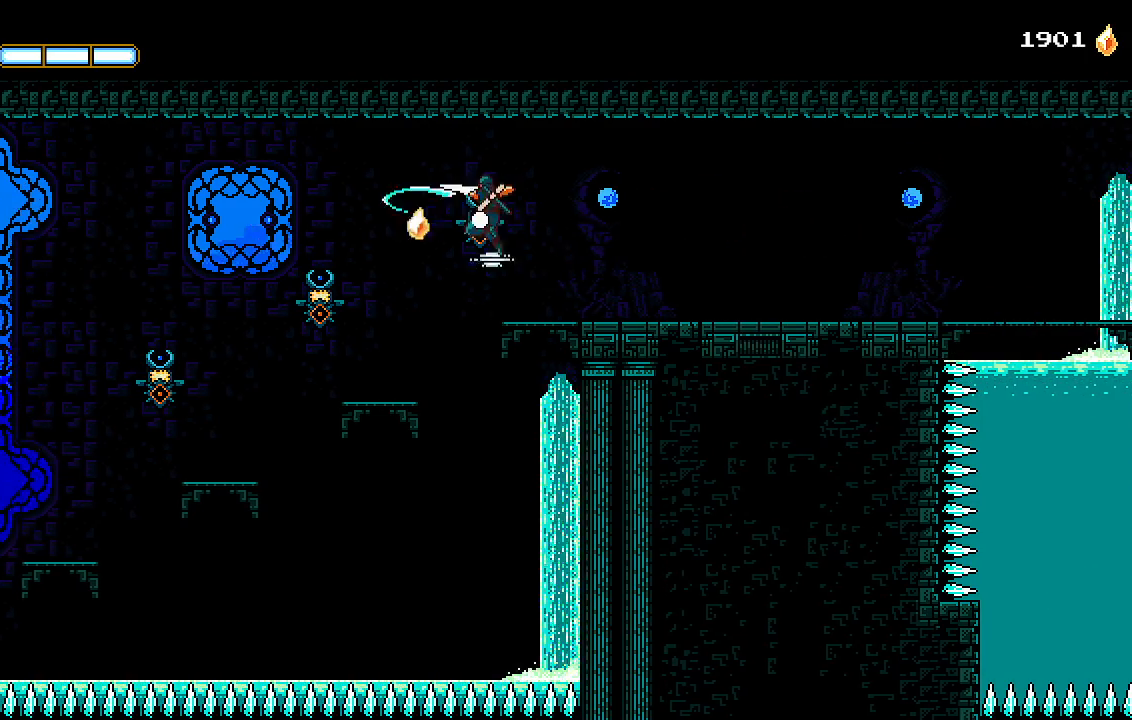
{"buttons": ["SQUARE", "DPAD_LEFT"], "left_stick": "center", "right_stick": "center", "events": [[467, "SQUARE", "down"]]}
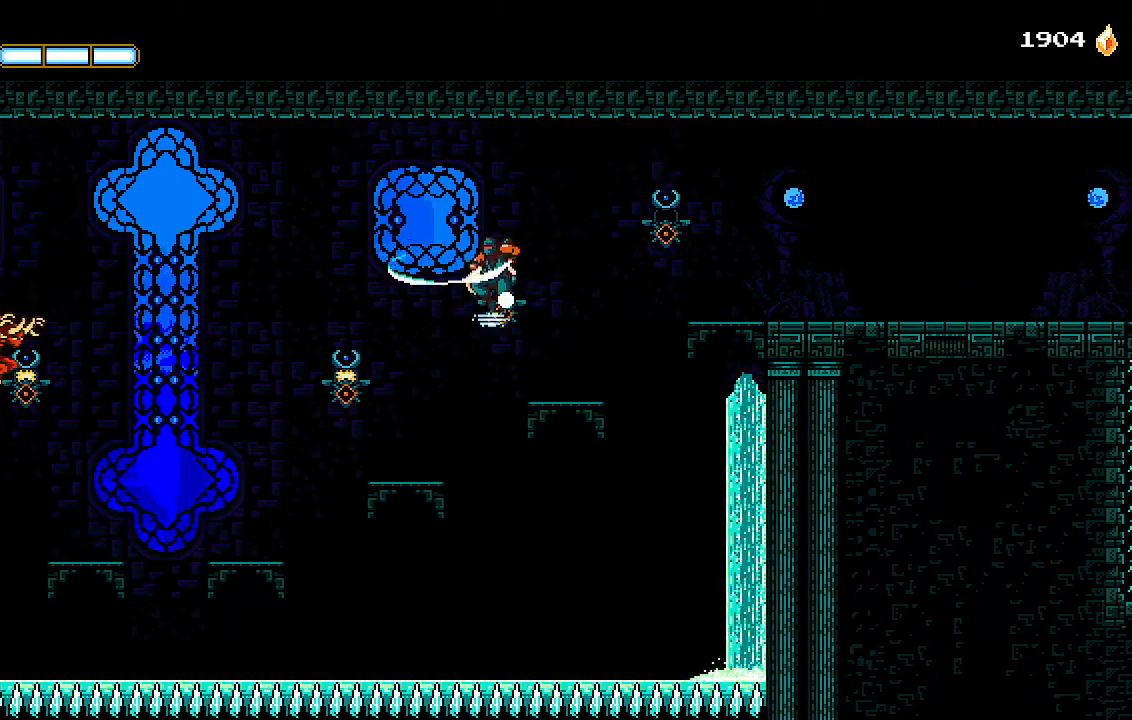
{"buttons": ["SQUARE", "DPAD_LEFT"], "left_stick": "center", "right_stick": "center", "events": [[33, "SQUARE", "up"], [100, "SQUARE", "down"], [200, "SQUARE", "up"], [400, "CROSS", "down"], [467, "SQUARE", "down"], [500, "CROSS", "up"]]}
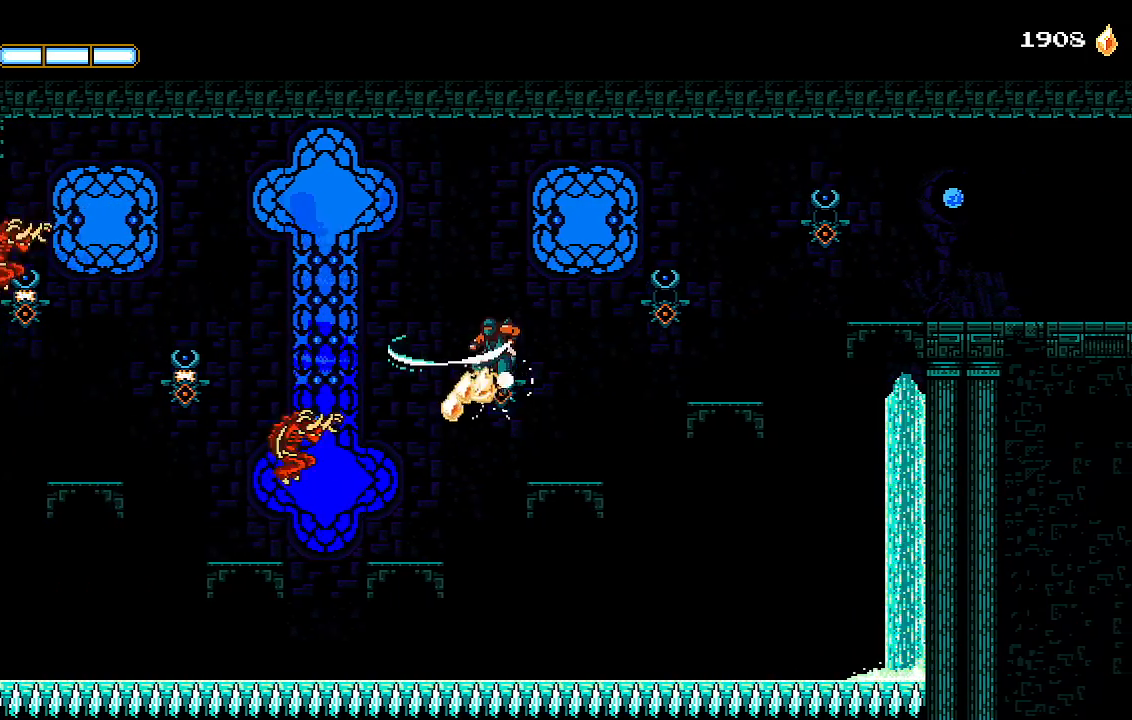
{"buttons": ["DPAD_LEFT"], "left_stick": "center", "right_stick": "center", "events": [[67, "SQUARE", "up"], [367, "L1", "down"], [500, "L1", "up"]]}